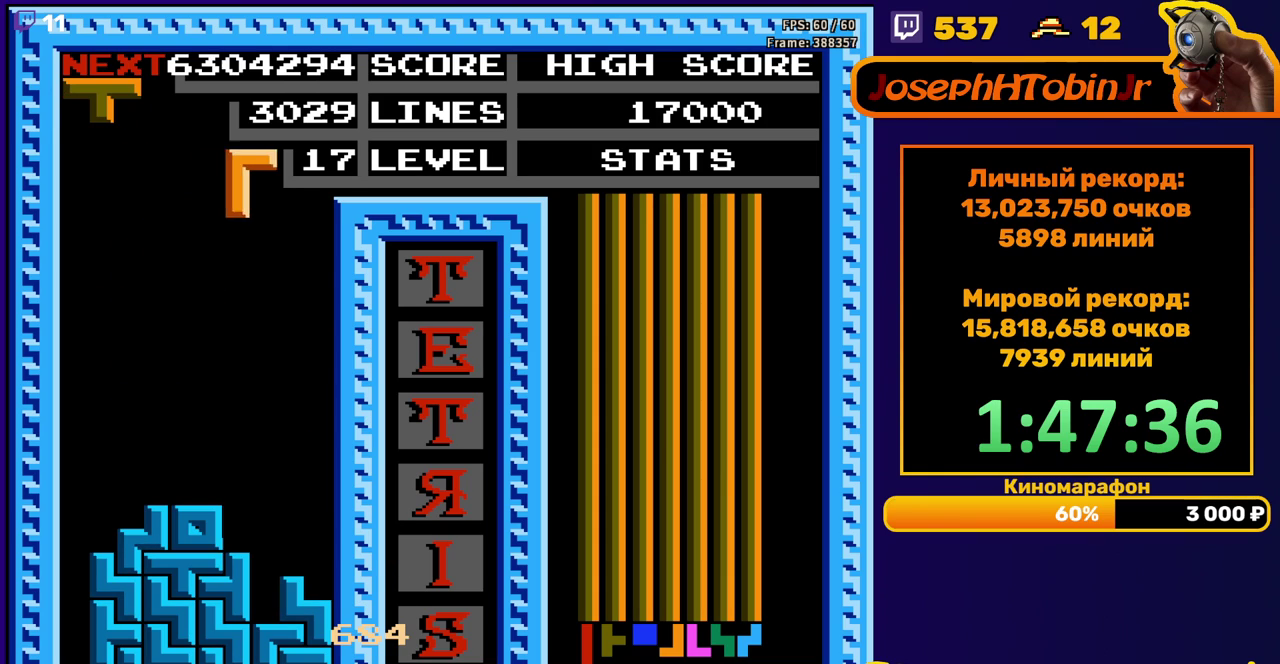
Gameplay with a controller (Nintendo layout); each line is a JSON object with the inputs held at the frame after it. "events" lists button and stick changes between this image and that frame as [ms after this image, input, new state], when the widget could be followed in between. Not read: L3 R3.
{"buttons": ["DPAD_DOWN"], "events": [[150, "DPAD_RIGHT", "up"], [267, "DPAD_DOWN", "down"]]}
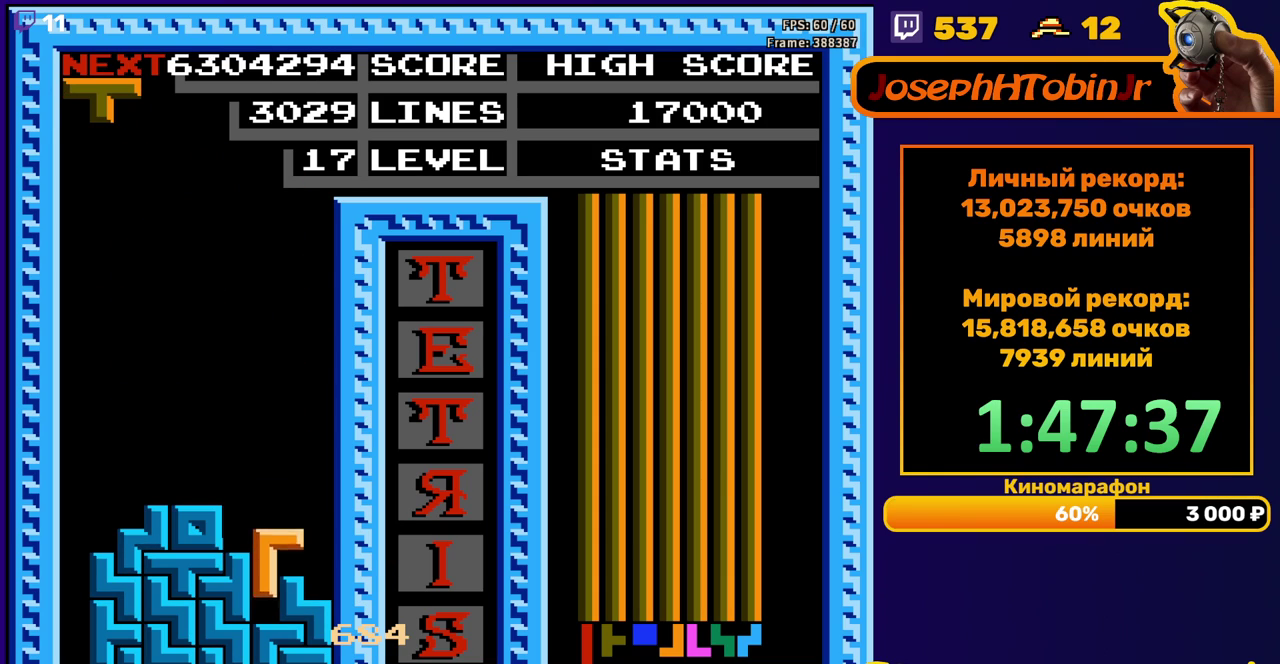
{"buttons": [], "events": [[33, "DPAD_DOWN", "up"], [100, "DPAD_LEFT", "down"], [183, "B", "down"], [283, "B", "up"], [417, "DPAD_LEFT", "up"]]}
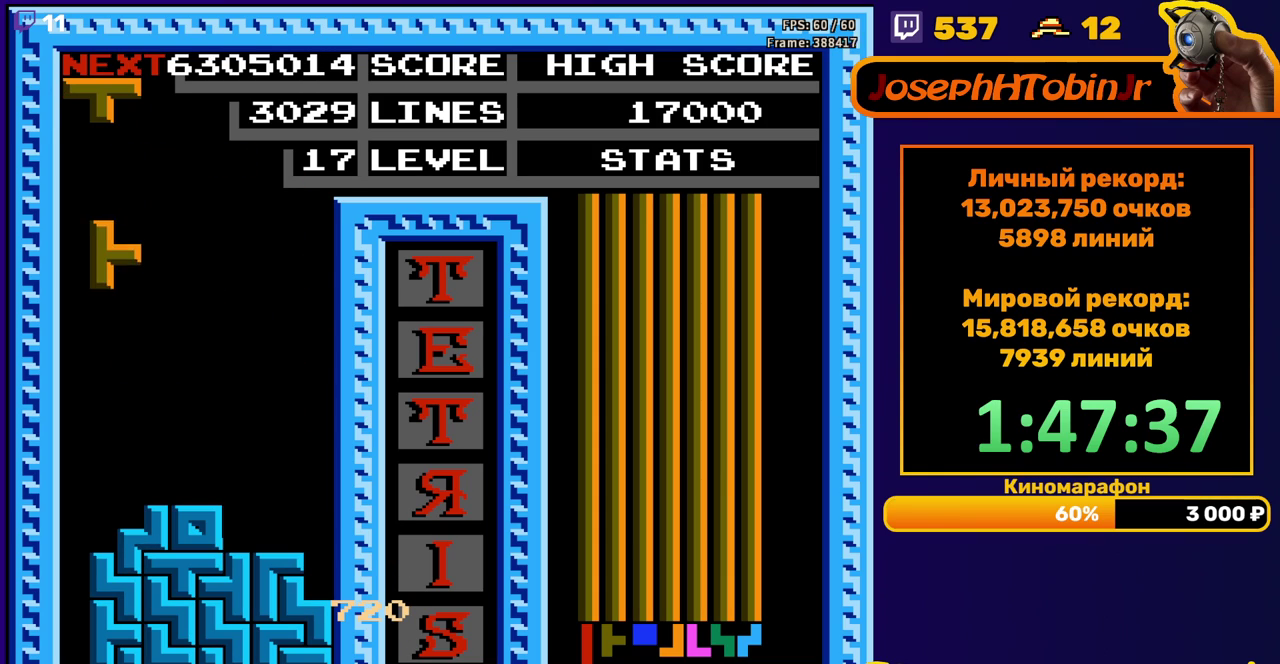
{"buttons": [], "events": [[17, "DPAD_DOWN", "down"], [283, "DPAD_DOWN", "up"]]}
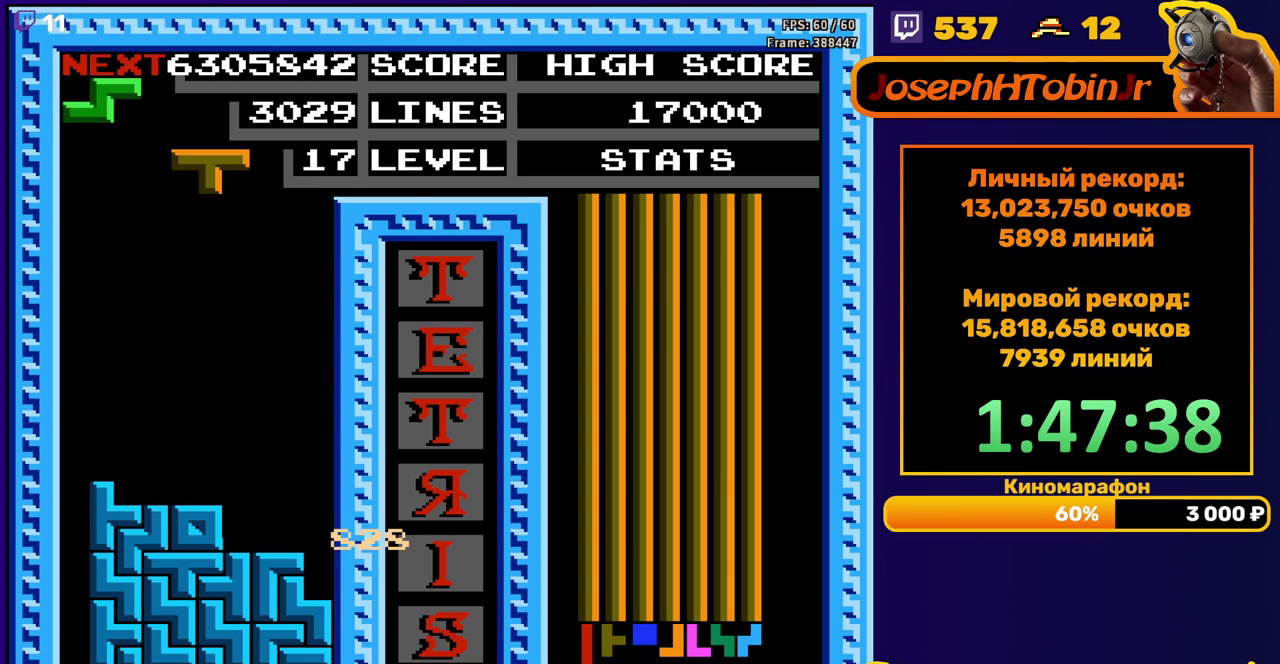
{"buttons": ["DPAD_DOWN"], "events": [[33, "A", "down"], [50, "DPAD_LEFT", "down"], [117, "A", "up"], [133, "DPAD_LEFT", "up"], [183, "A", "down"], [183, "DPAD_LEFT", "down"], [283, "A", "up"], [283, "DPAD_LEFT", "up"], [367, "DPAD_DOWN", "down"]]}
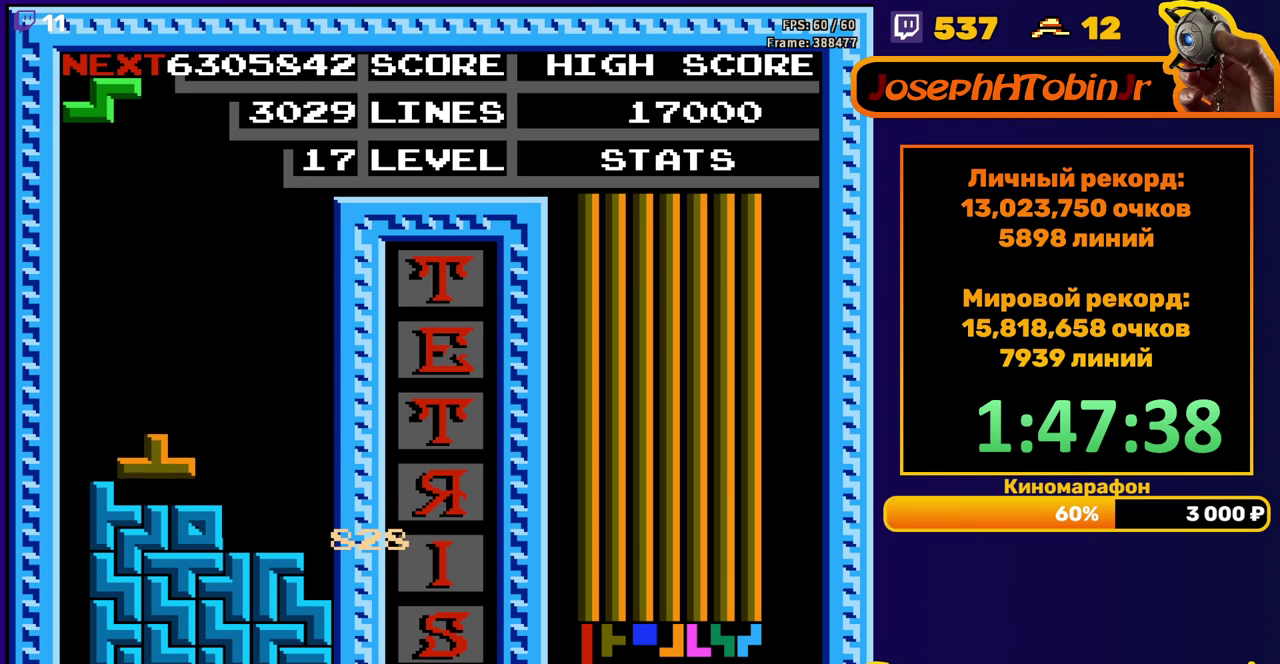
{"buttons": ["DPAD_DOWN"], "events": [[100, "DPAD_DOWN", "up"], [150, "A", "down"], [250, "A", "up"], [500, "DPAD_DOWN", "down"]]}
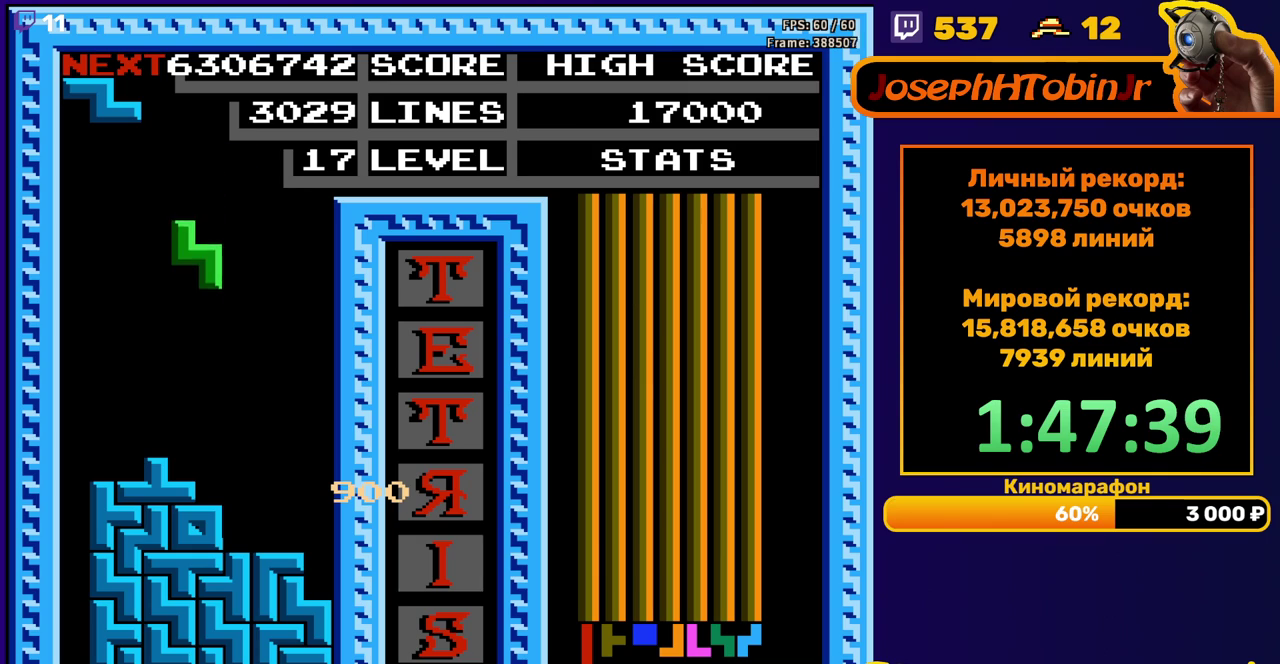
{"buttons": [], "events": [[233, "DPAD_DOWN", "up"], [300, "A", "down"], [300, "DPAD_LEFT", "down"], [383, "DPAD_LEFT", "up"], [417, "A", "up"], [433, "DPAD_LEFT", "down"], [500, "DPAD_LEFT", "up"]]}
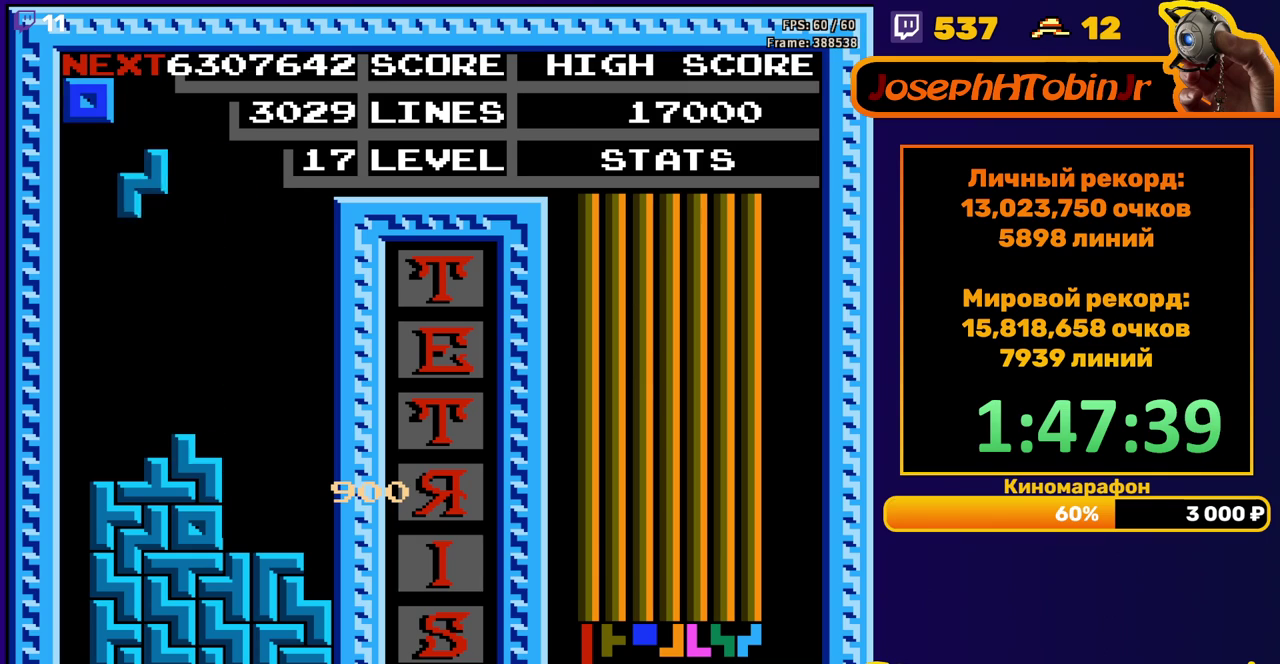
{"buttons": [], "events": []}
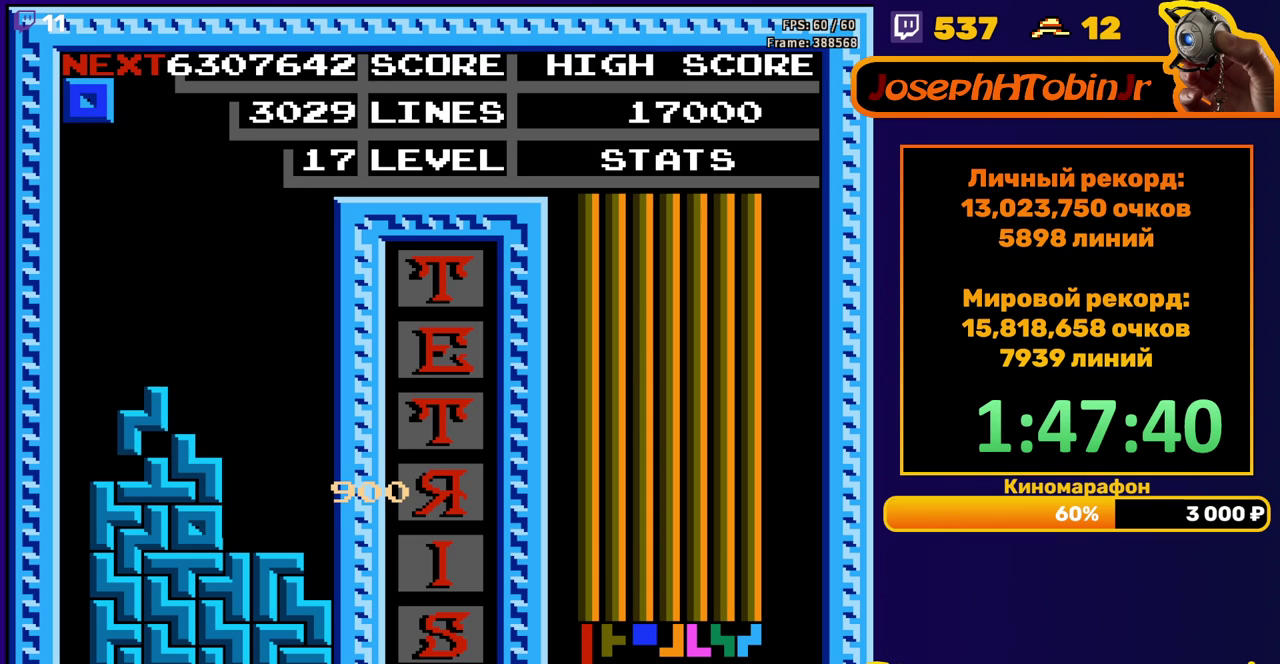
{"buttons": [], "events": [[317, "DPAD_RIGHT", "down"], [500, "DPAD_RIGHT", "up"]]}
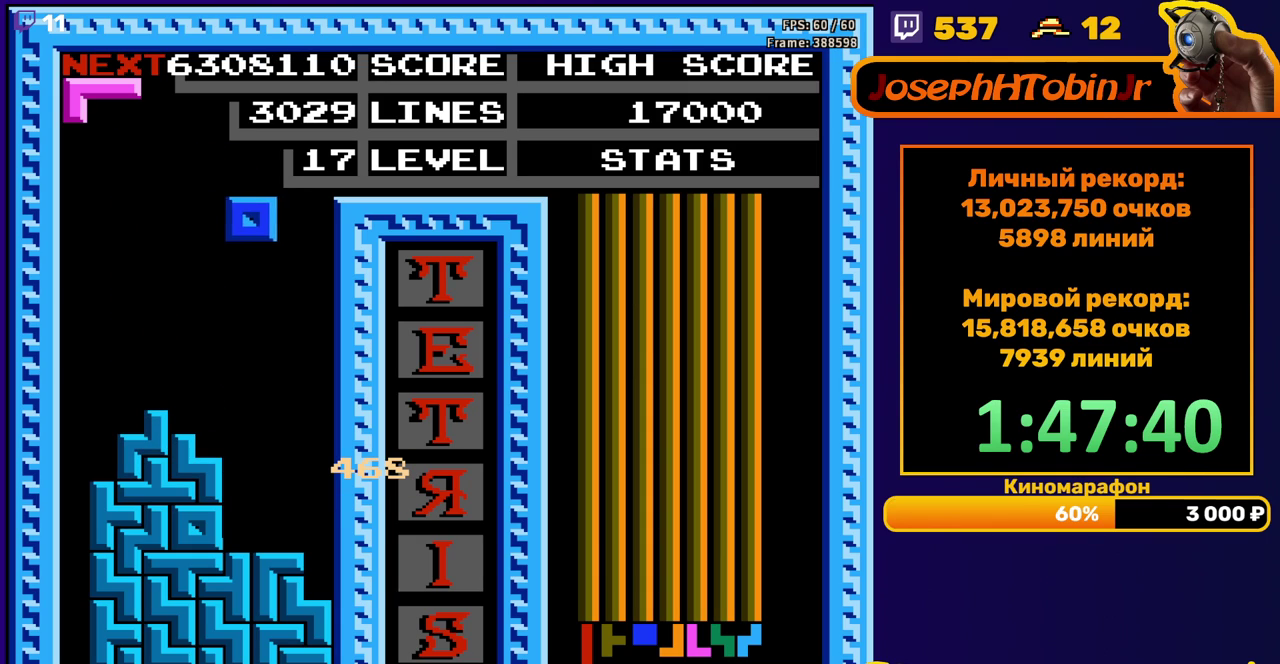
{"buttons": [], "events": []}
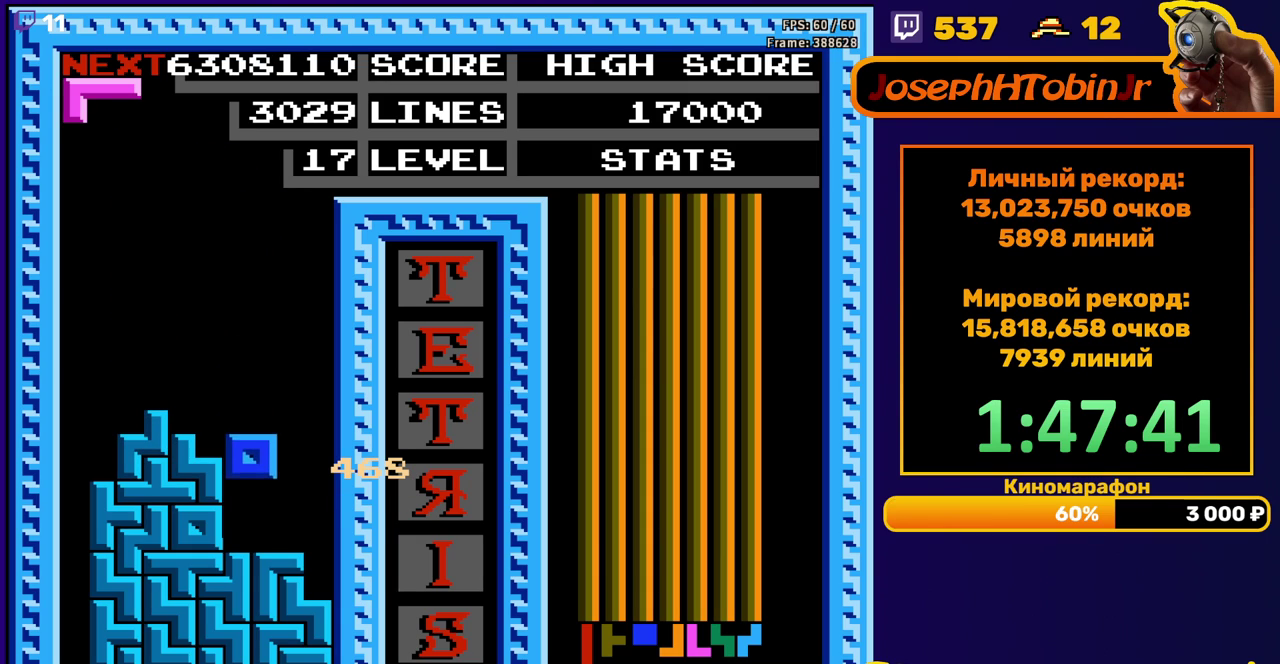
{"buttons": ["A", "DPAD_RIGHT"], "events": [[267, "DPAD_RIGHT", "down"], [417, "A", "down"]]}
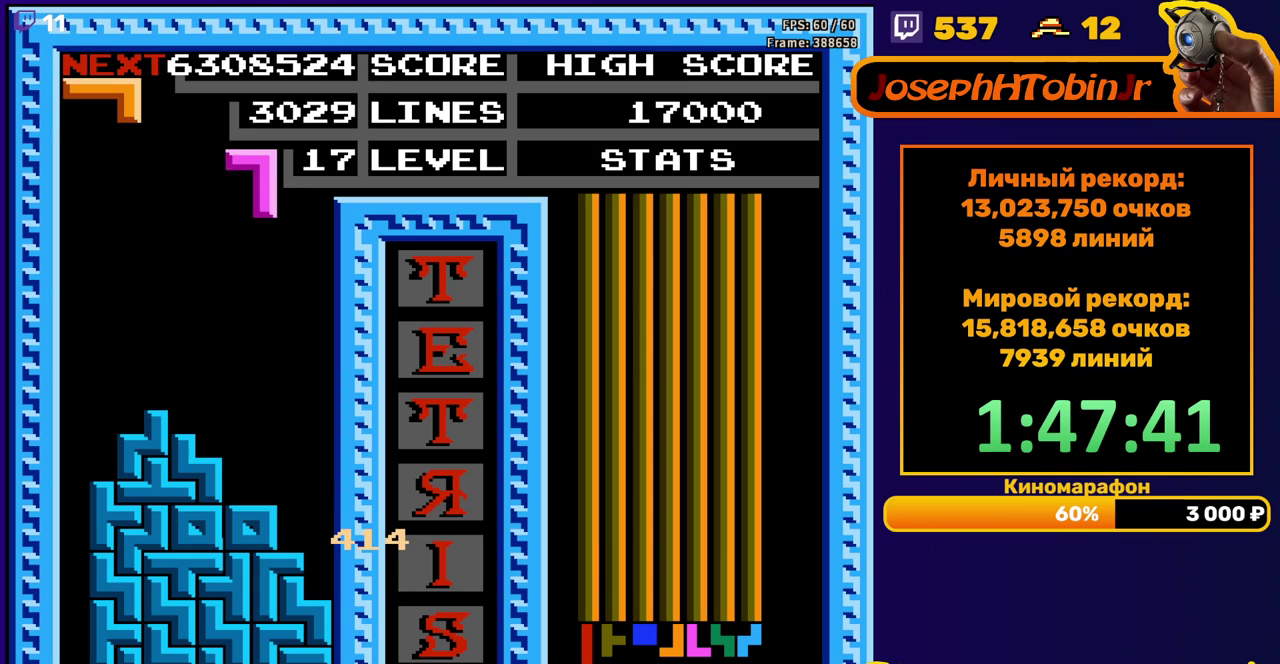
{"buttons": [], "events": [[33, "A", "up"], [183, "DPAD_RIGHT", "up"], [200, "DPAD_DOWN", "down"], [450, "DPAD_DOWN", "up"]]}
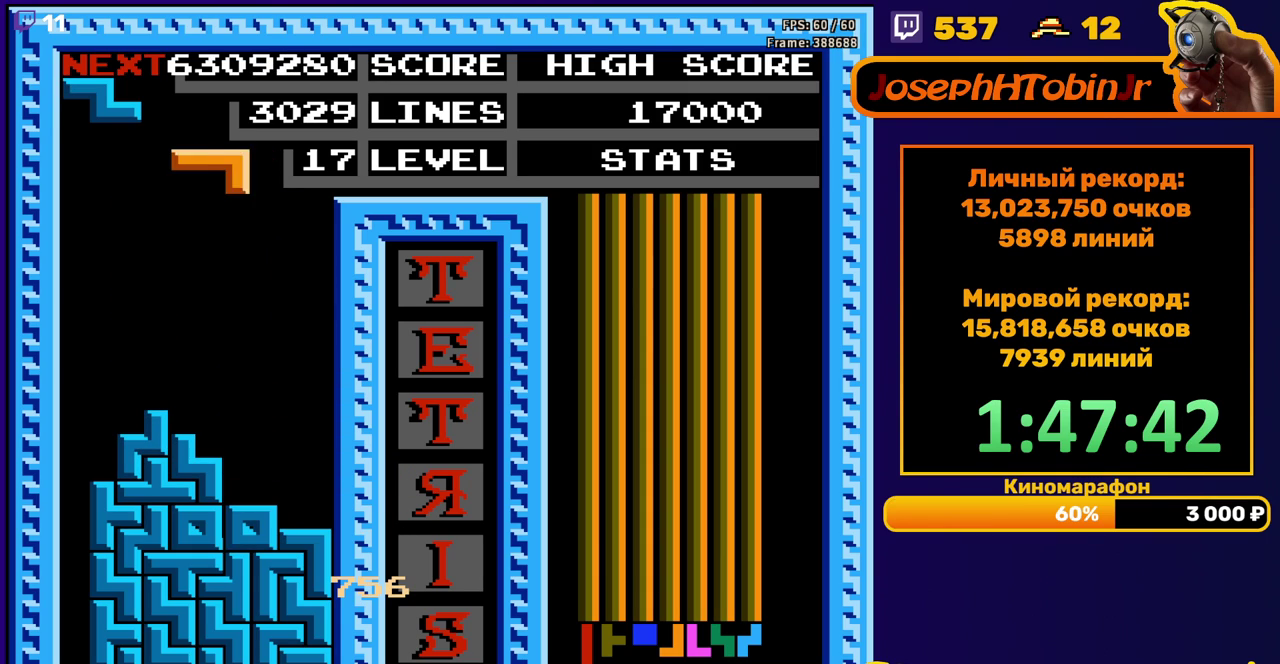
{"buttons": ["DPAD_DOWN"], "events": [[17, "DPAD_RIGHT", "down"], [83, "A", "down"], [183, "A", "up"], [483, "DPAD_RIGHT", "up"], [500, "DPAD_DOWN", "down"]]}
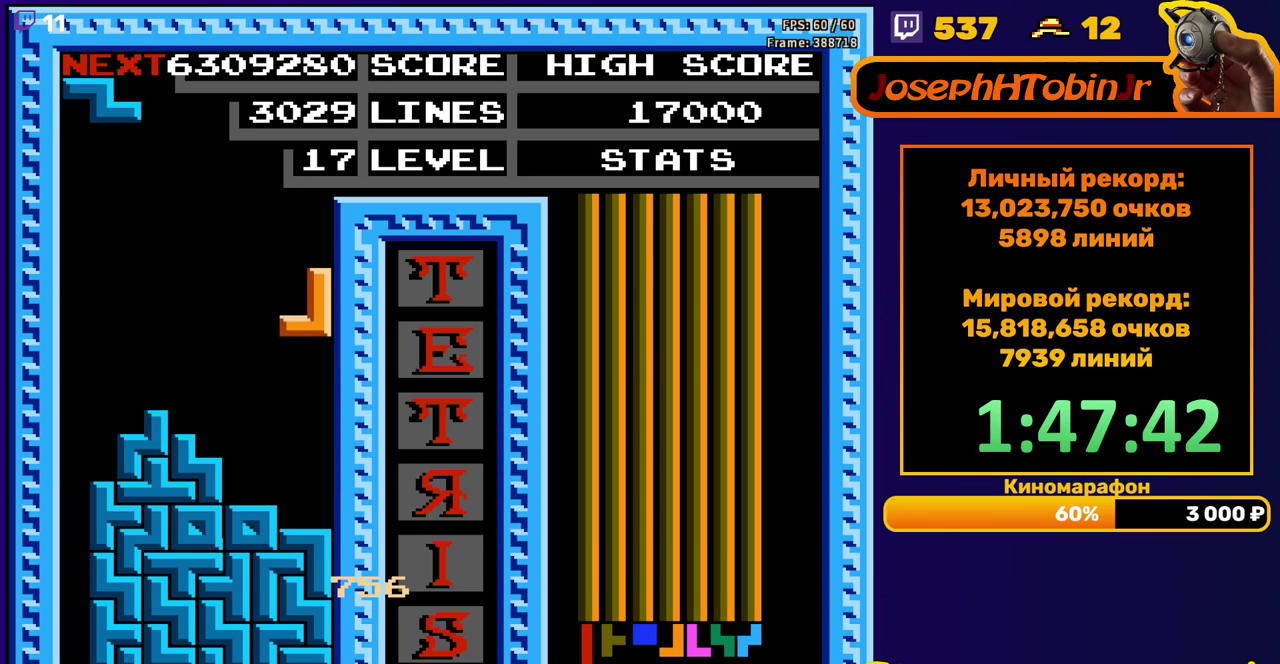
{"buttons": ["DPAD_LEFT"], "events": [[233, "DPAD_DOWN", "up"], [317, "DPAD_LEFT", "down"], [367, "A", "down"], [400, "DPAD_LEFT", "up"], [450, "A", "up"], [450, "DPAD_LEFT", "down"]]}
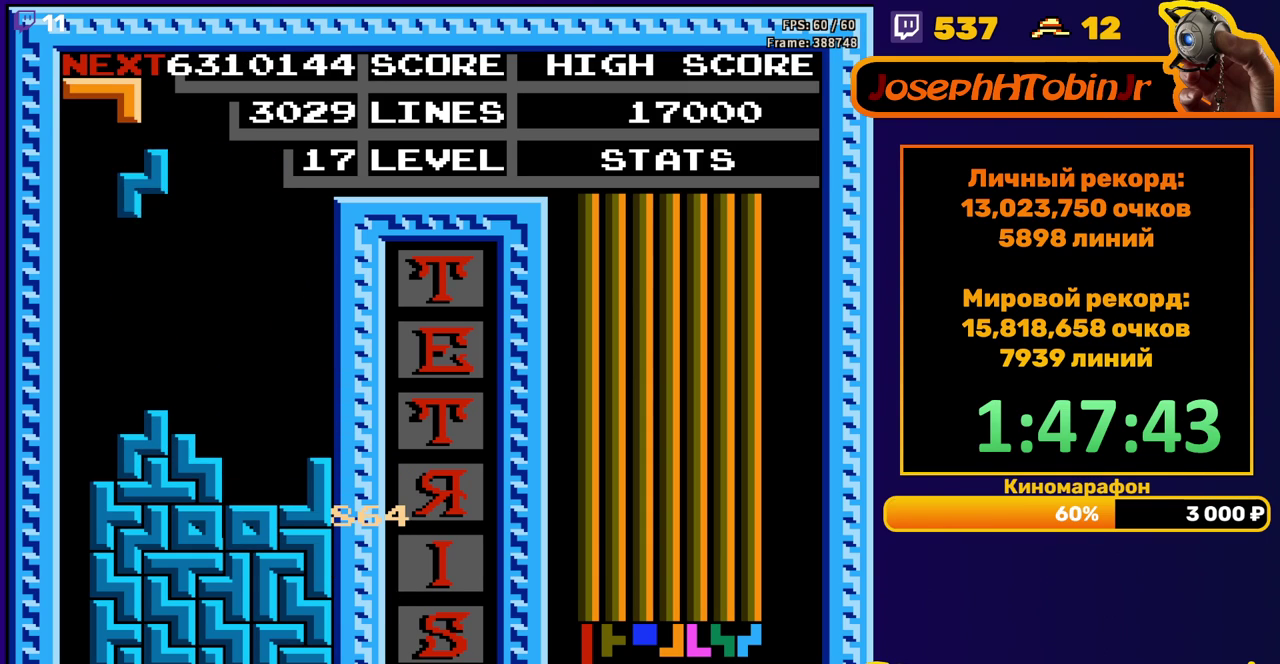
{"buttons": ["DPAD_RIGHT"], "events": [[50, "DPAD_LEFT", "up"], [233, "DPAD_DOWN", "down"], [400, "DPAD_DOWN", "up"], [483, "DPAD_RIGHT", "down"]]}
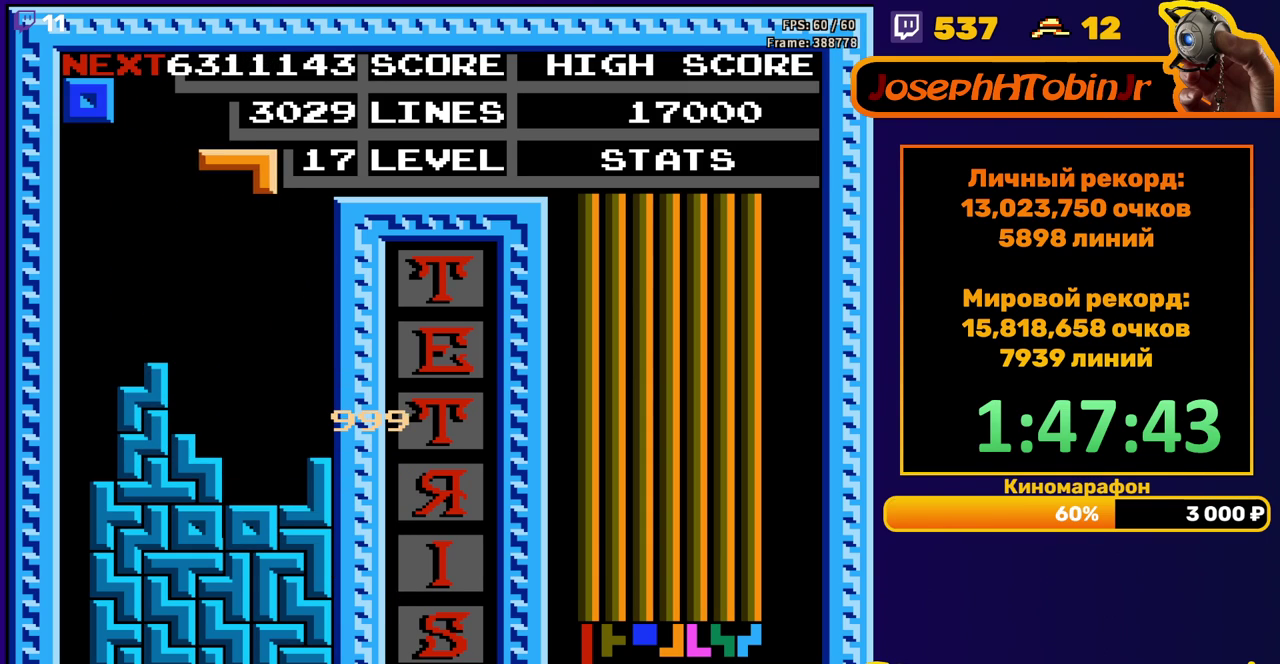
{"buttons": ["DPAD_DOWN"], "events": [[17, "A", "down"], [50, "DPAD_RIGHT", "up"], [67, "A", "up"], [100, "DPAD_RIGHT", "down"], [150, "A", "down"], [200, "DPAD_RIGHT", "up"], [250, "A", "up"], [300, "DPAD_DOWN", "down"]]}
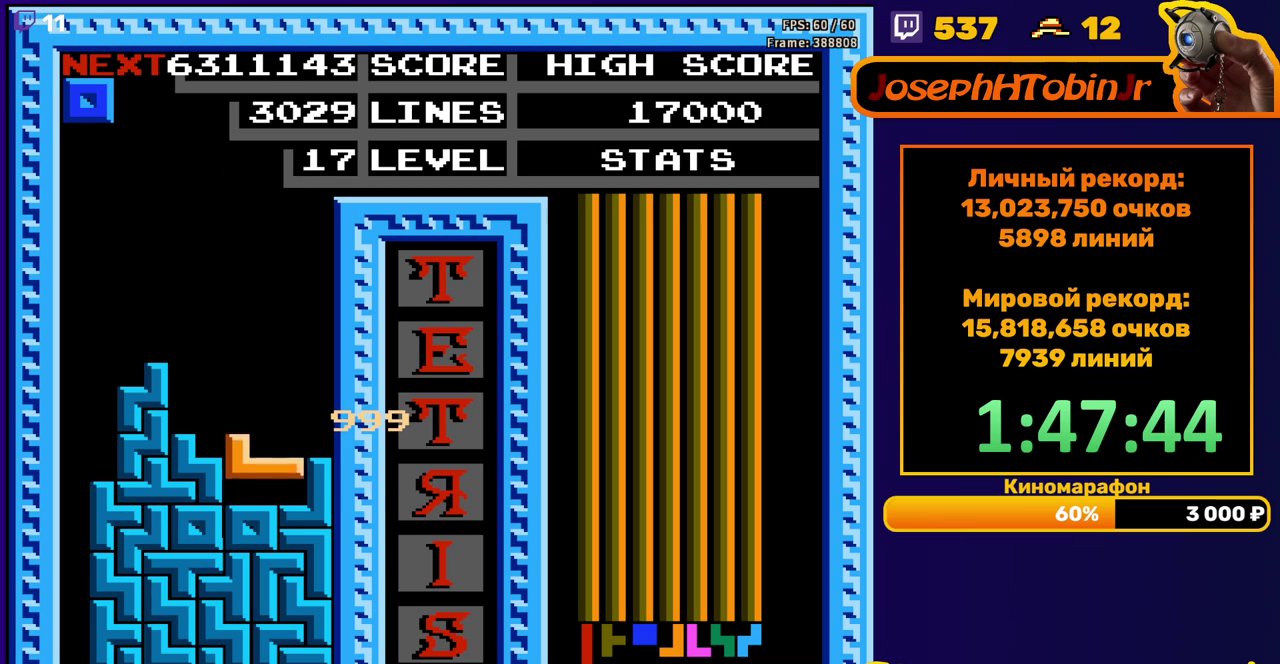
{"buttons": [], "events": [[50, "DPAD_DOWN", "up"], [117, "DPAD_RIGHT", "down"], [417, "DPAD_RIGHT", "up"]]}
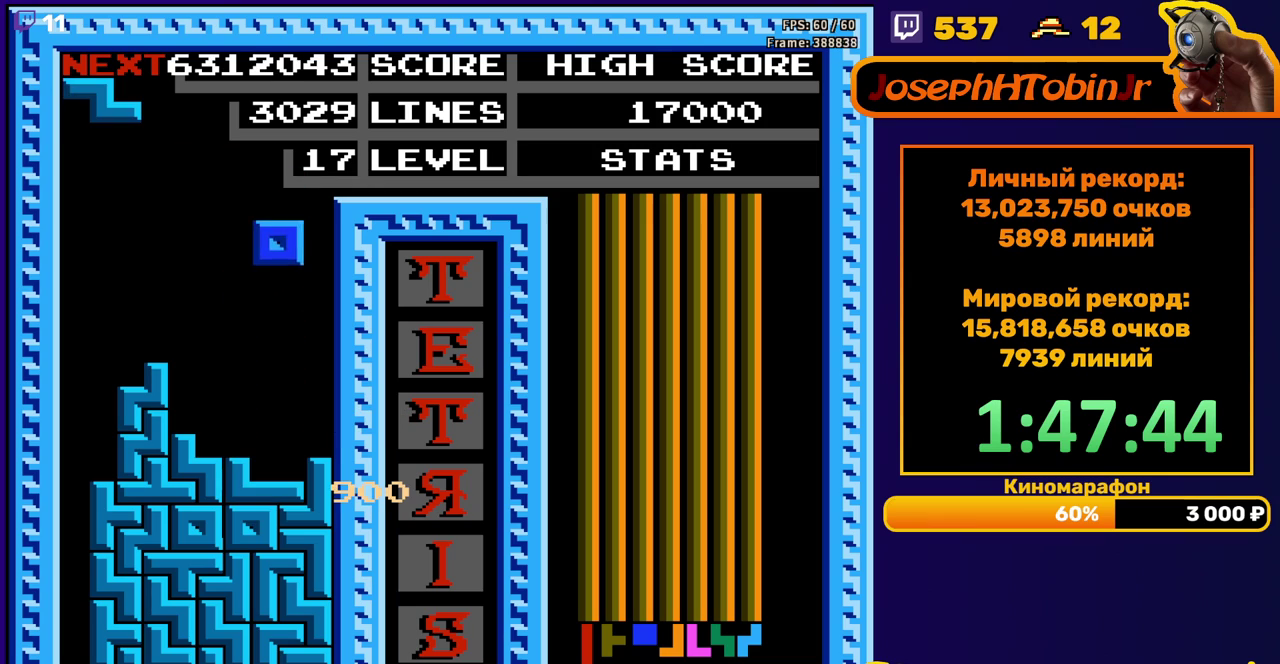
{"buttons": [], "events": [[67, "DPAD_DOWN", "down"], [317, "DPAD_DOWN", "up"]]}
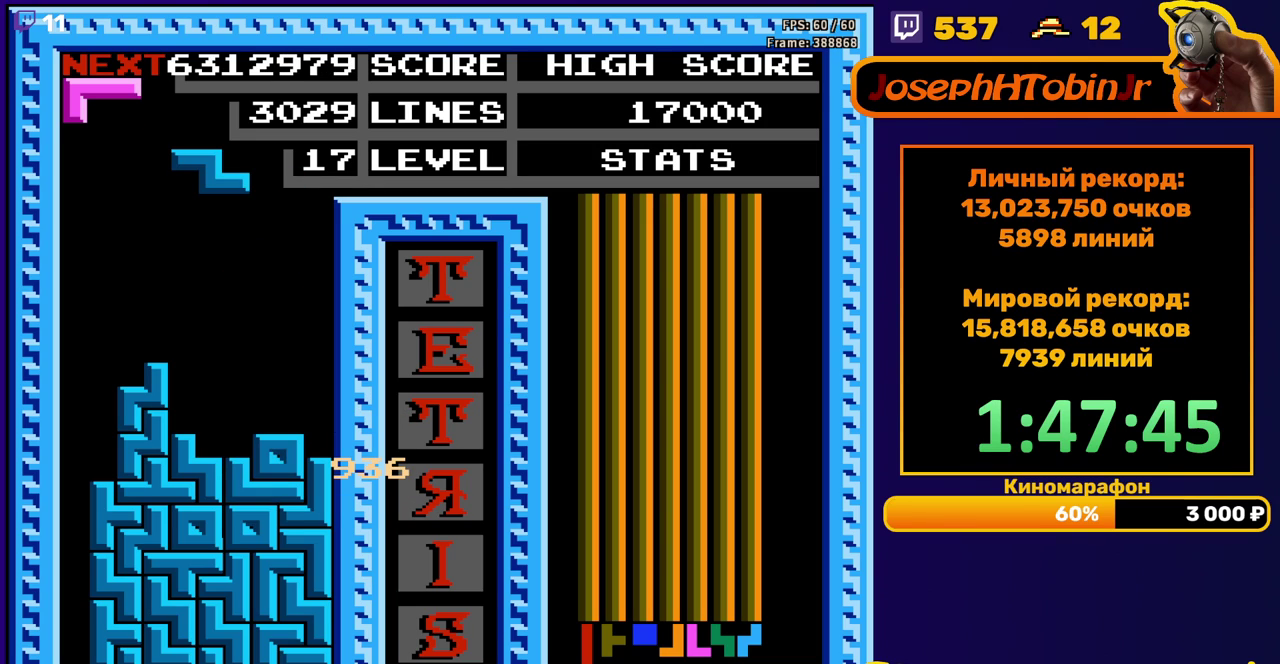
{"buttons": ["DPAD_RIGHT"], "events": [[117, "DPAD_DOWN", "down"], [367, "DPAD_DOWN", "up"], [467, "DPAD_RIGHT", "down"]]}
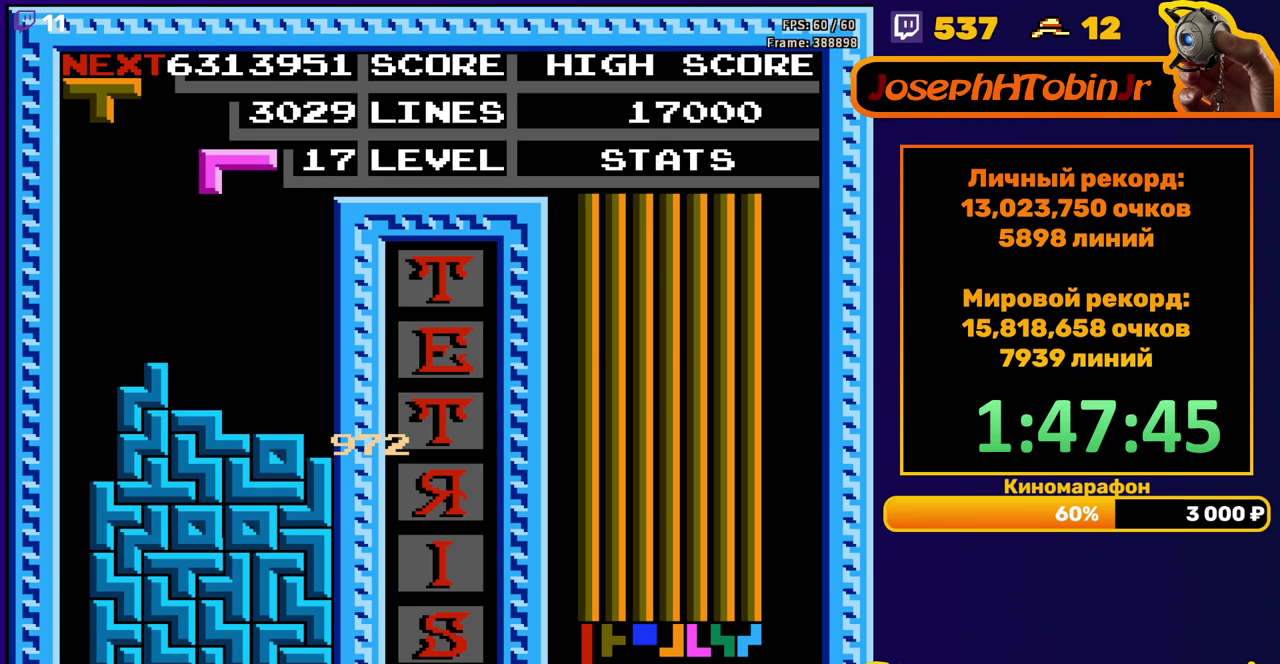
{"buttons": ["DPAD_DOWN"], "events": [[33, "DPAD_RIGHT", "up"], [100, "B", "down"], [100, "DPAD_RIGHT", "down"], [183, "DPAD_RIGHT", "up"], [200, "B", "up"], [367, "DPAD_DOWN", "down"]]}
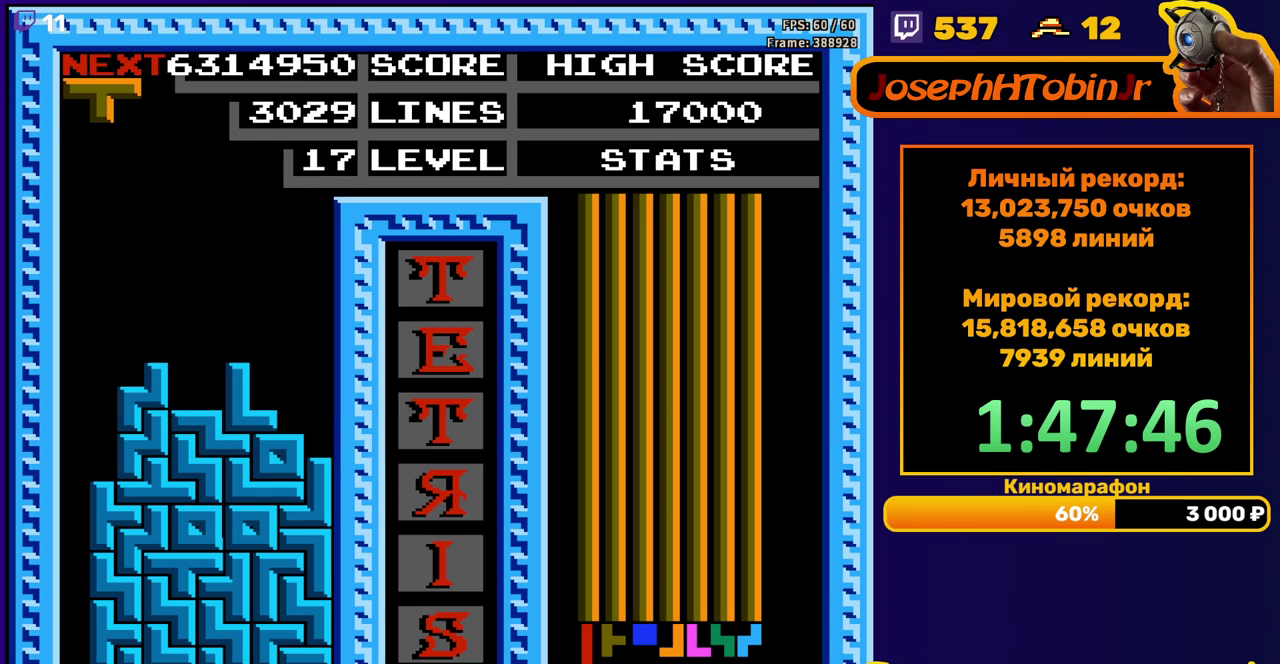
{"buttons": ["DPAD_RIGHT"], "events": [[33, "DPAD_DOWN", "up"], [100, "DPAD_RIGHT", "down"], [133, "A", "down"], [217, "A", "up"]]}
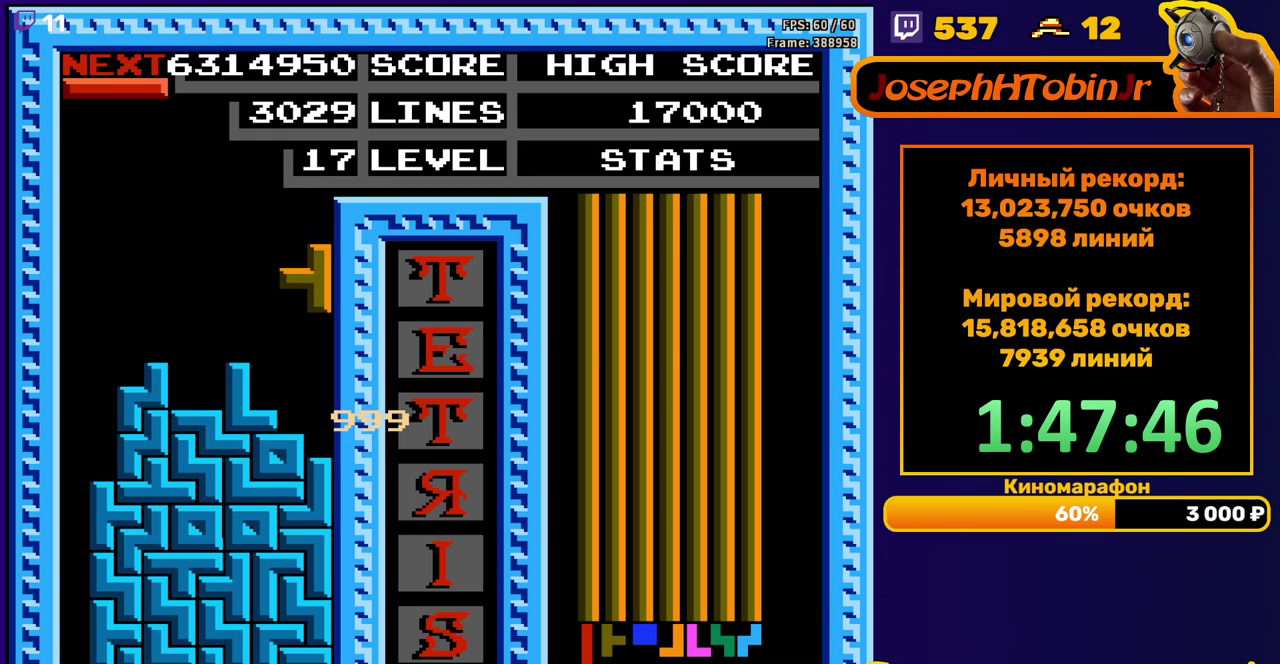
{"buttons": ["B", "DPAD_LEFT"], "events": [[33, "DPAD_RIGHT", "up"], [50, "DPAD_DOWN", "down"], [217, "DPAD_DOWN", "up"], [267, "DPAD_LEFT", "down"], [483, "B", "down"]]}
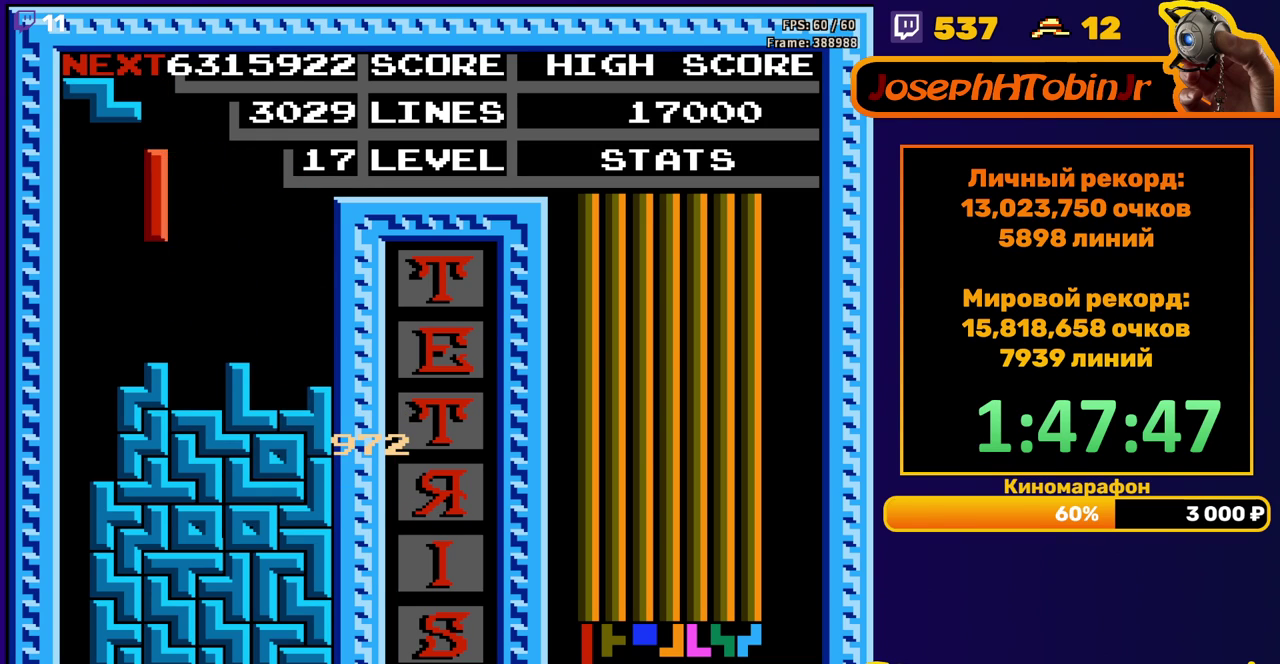
{"buttons": ["DPAD_DOWN"], "events": [[83, "B", "up"], [333, "DPAD_DOWN", "down"], [333, "DPAD_LEFT", "up"]]}
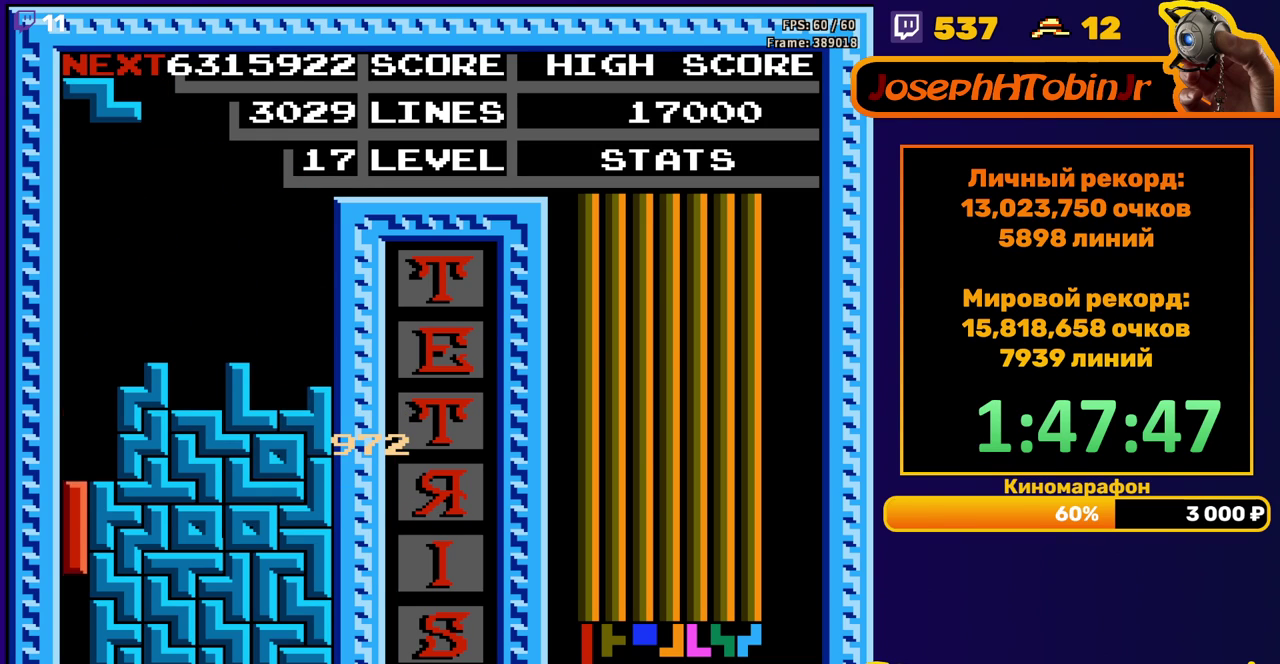
{"buttons": [], "events": [[200, "DPAD_DOWN", "up"]]}
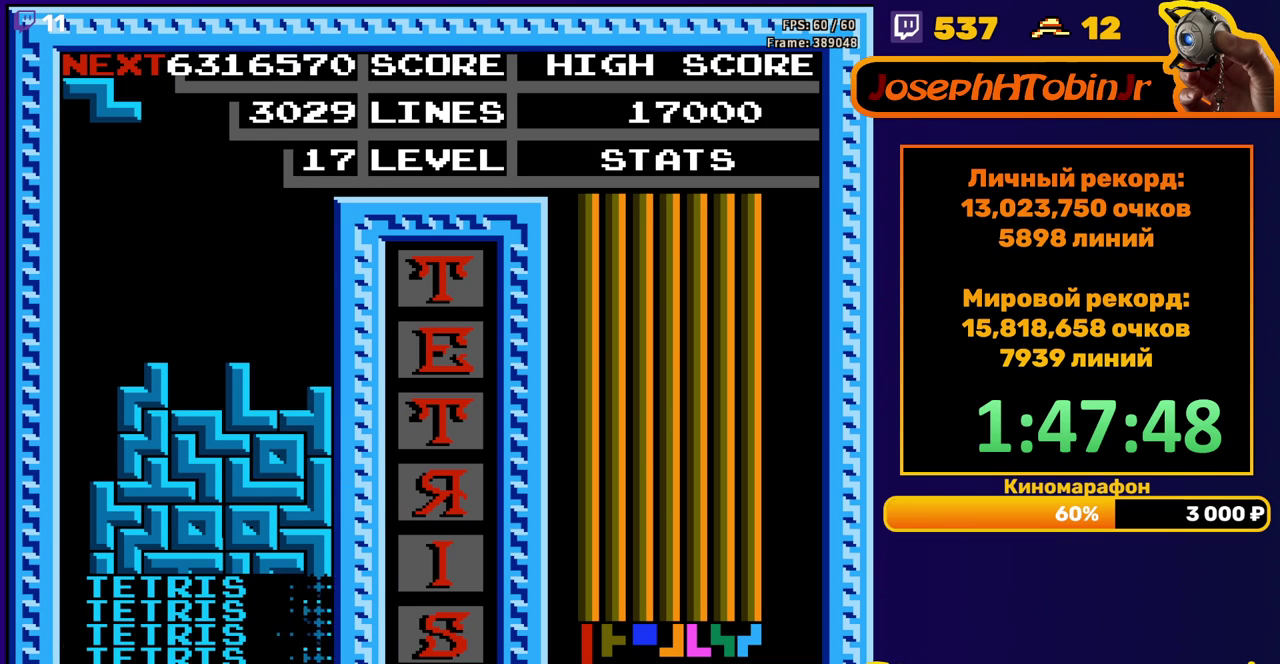
{"buttons": [], "events": [[117, "DPAD_LEFT", "down"], [250, "A", "down"], [333, "A", "up"], [483, "DPAD_LEFT", "up"]]}
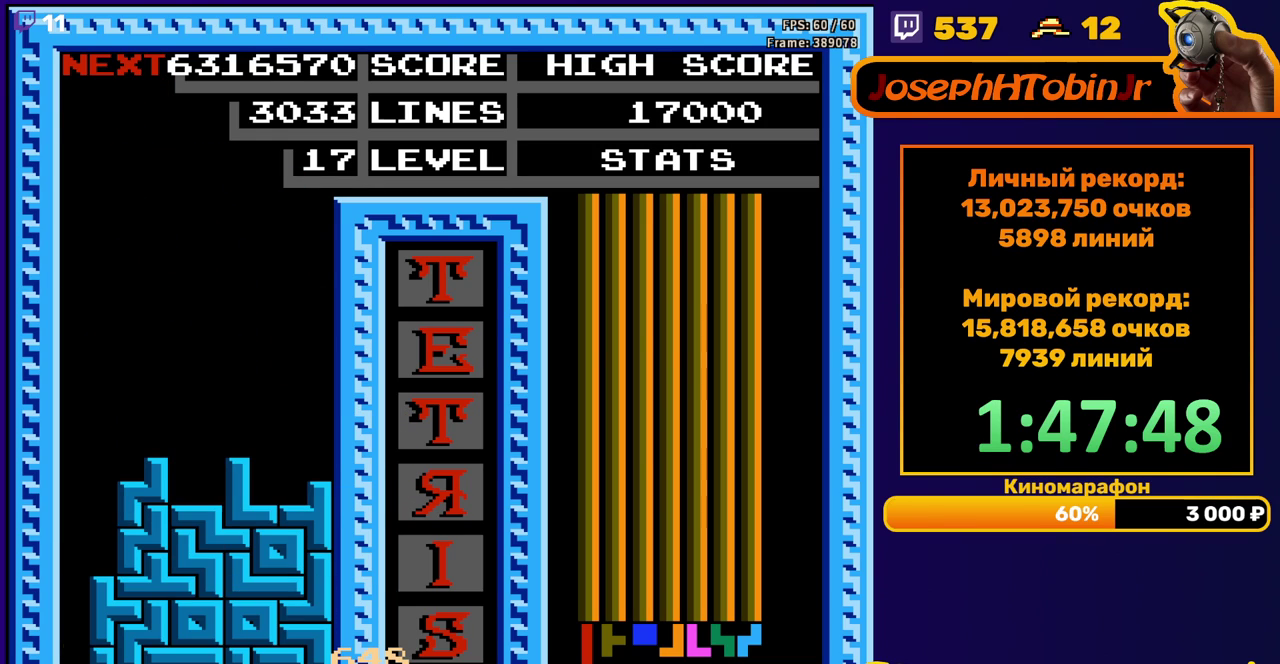
{"buttons": [], "events": [[167, "START", "down"], [267, "START", "up"], [317, "START", "down"], [400, "START", "up"], [450, "START", "down"], [500, "START", "up"]]}
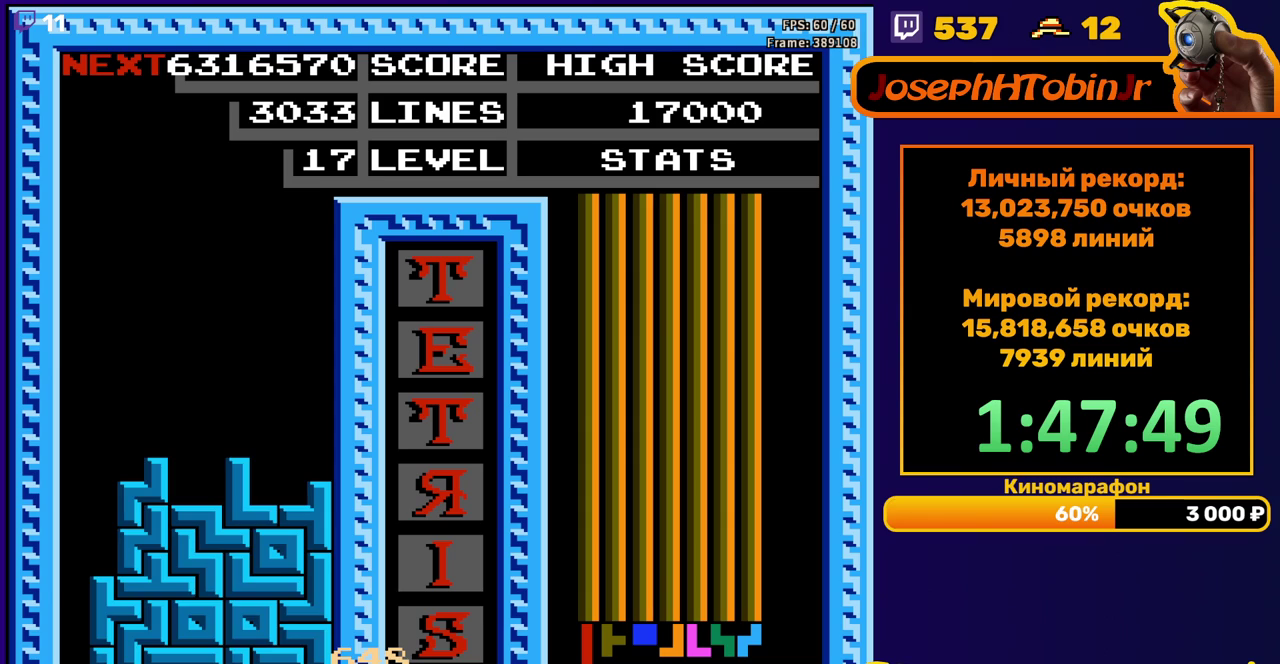
{"buttons": ["START"], "events": [[50, "START", "down"], [117, "START", "up"], [167, "START", "down"], [217, "START", "up"], [267, "START", "down"], [333, "START", "up"], [383, "START", "down"], [433, "START", "up"], [483, "START", "down"]]}
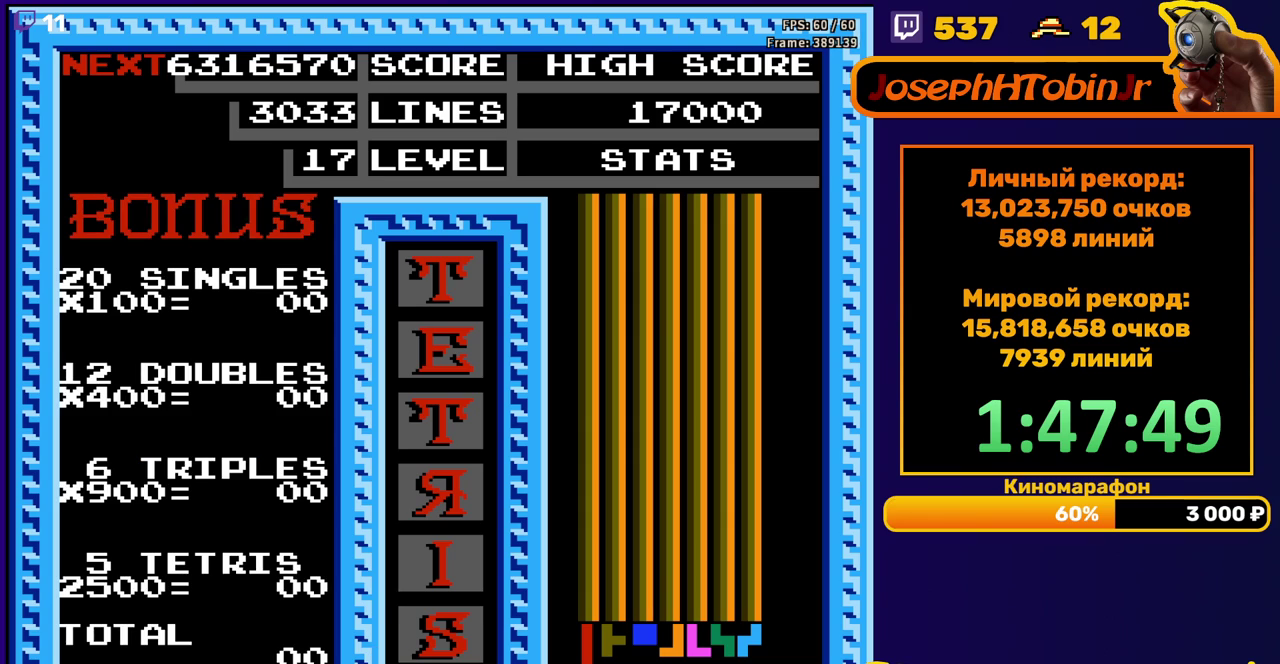
{"buttons": [], "events": [[133, "START", "up"], [200, "START", "down"], [267, "START", "up"], [317, "START", "down"], [383, "START", "up"]]}
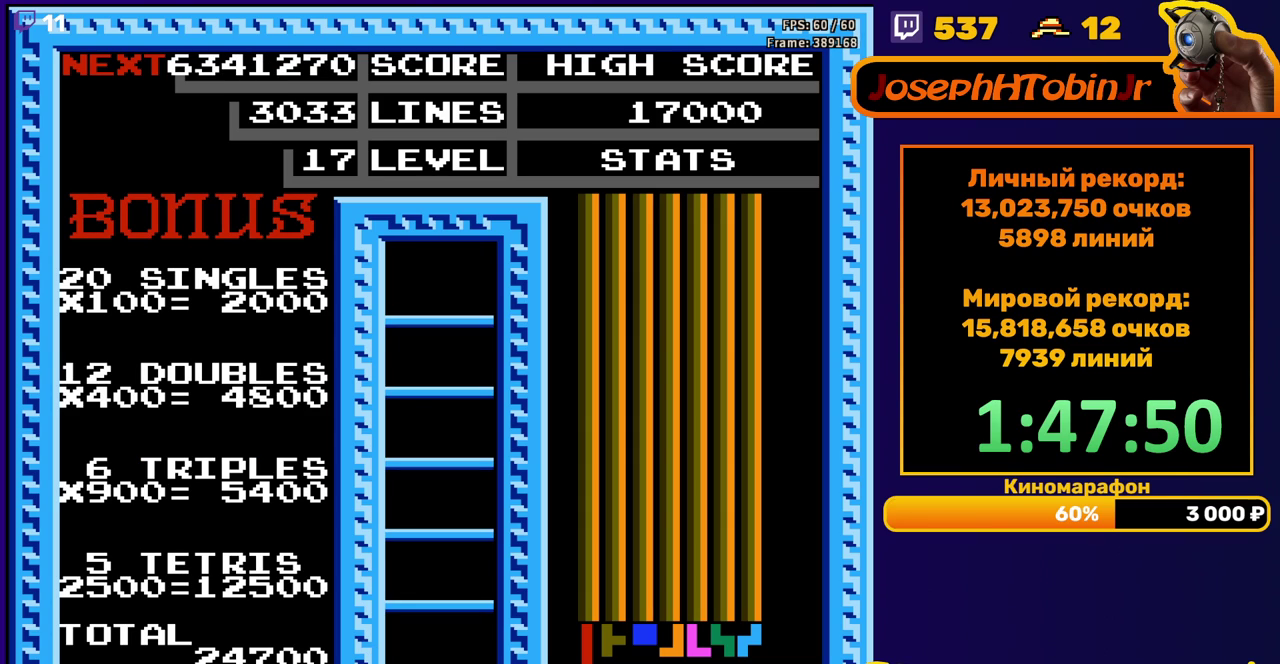
{"buttons": [], "events": []}
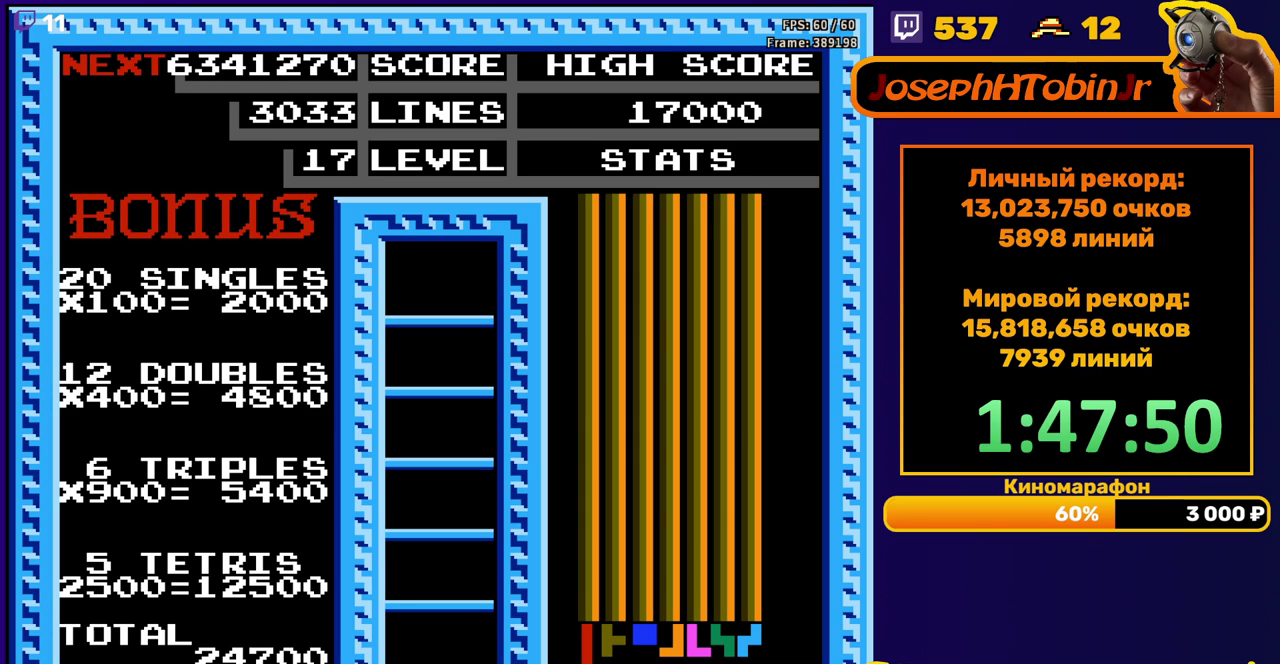
{"buttons": ["DPAD_LEFT"], "events": [[133, "DPAD_LEFT", "down"], [350, "A", "down"], [467, "A", "up"]]}
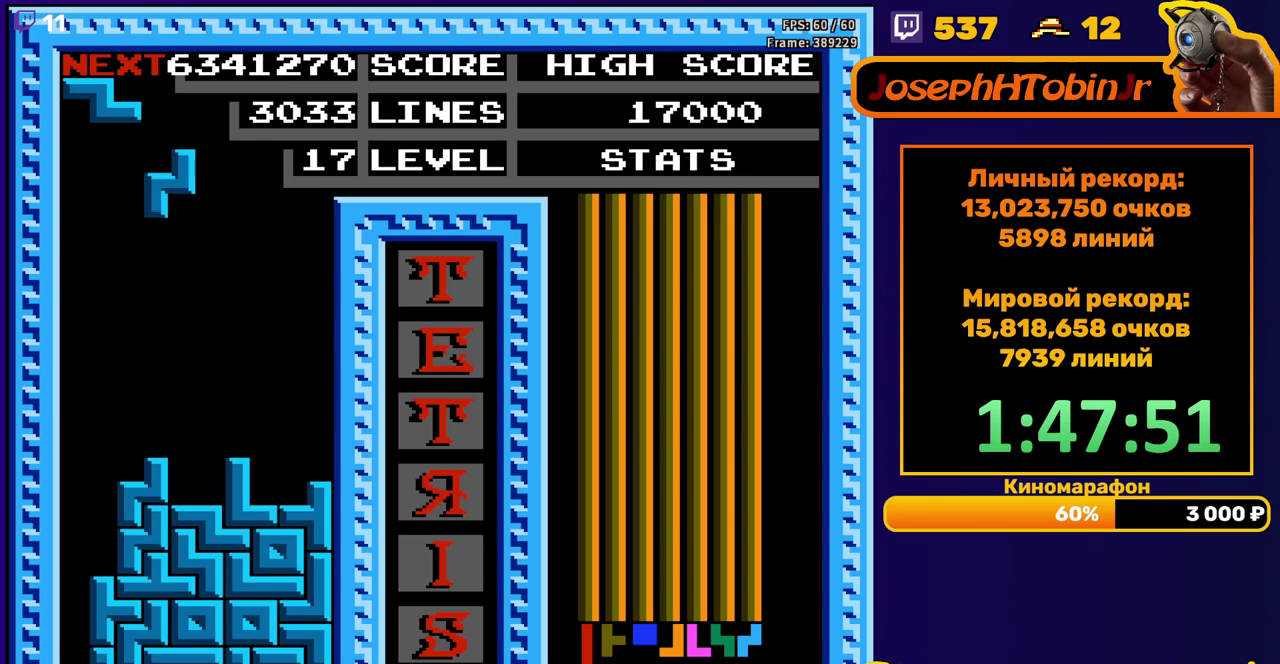
{"buttons": ["DPAD_DOWN"], "events": [[283, "DPAD_DOWN", "down"], [283, "DPAD_LEFT", "up"]]}
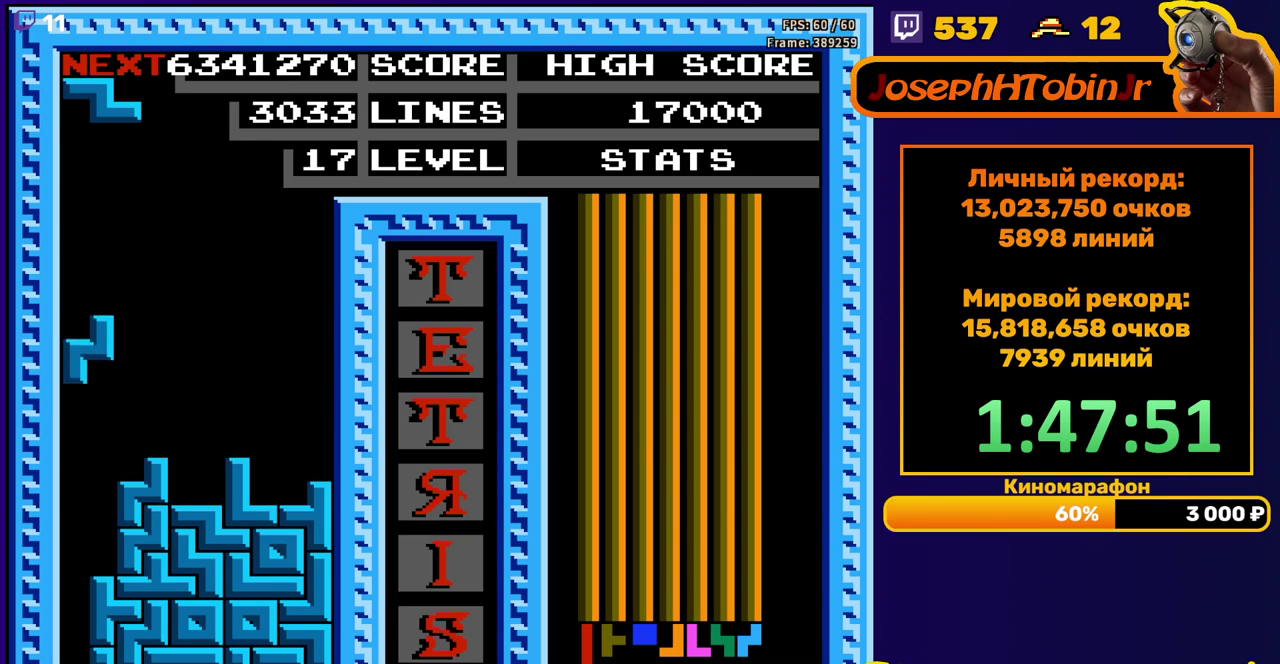
{"buttons": [], "events": [[250, "DPAD_DOWN", "up"]]}